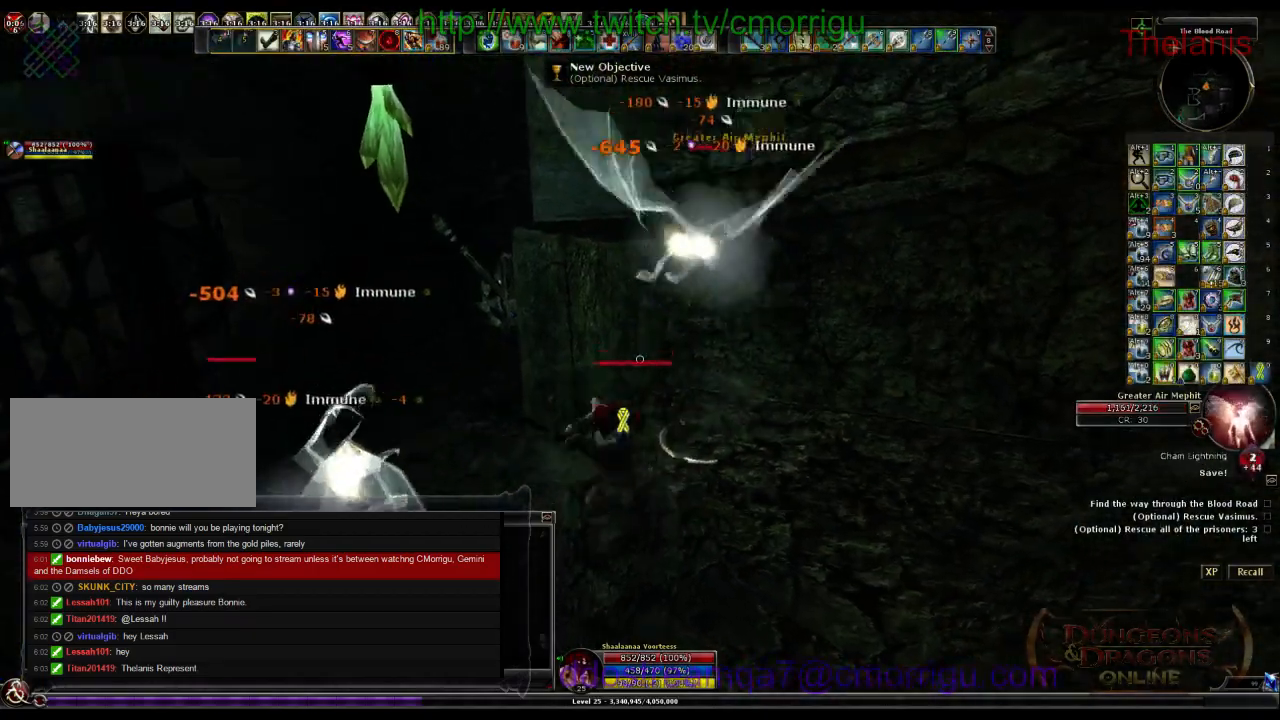
Gameplay with keyboard; each line is a JSON object with the keys held at the frame after it. "events" lists presses ("down") and releases ("up") of ".", "/", "0", "1", "2", "3", "4", "5", "6", "7", "8", "9", "a", "b", "backslash", "backspace", "c", "caps_lock", "comma", "ctrl_l", "ctrl_r", "d", "e", "equals", "escape", "f", "f1", "f10", "f11", "f12", "f2", "f3", "f4", "f5", "f6", "f7", "f8", "f9", "g", "h", "i", "j", "k", "l", "lbracket", "m", "minus", "n", "o", "p", "q", "quote", "r", "rbracket", "return", "s", "semicolon", "shift_l", "shift_r", "space", "t", "tab", "tilde", "u", "v", "w", "x", "y" and "z" between this image and that frame as [ms after this image, input, new state], when the widget could be followed in between. No other keys are recorded. Mouse input is not recorded.
{"keys": [], "events": []}
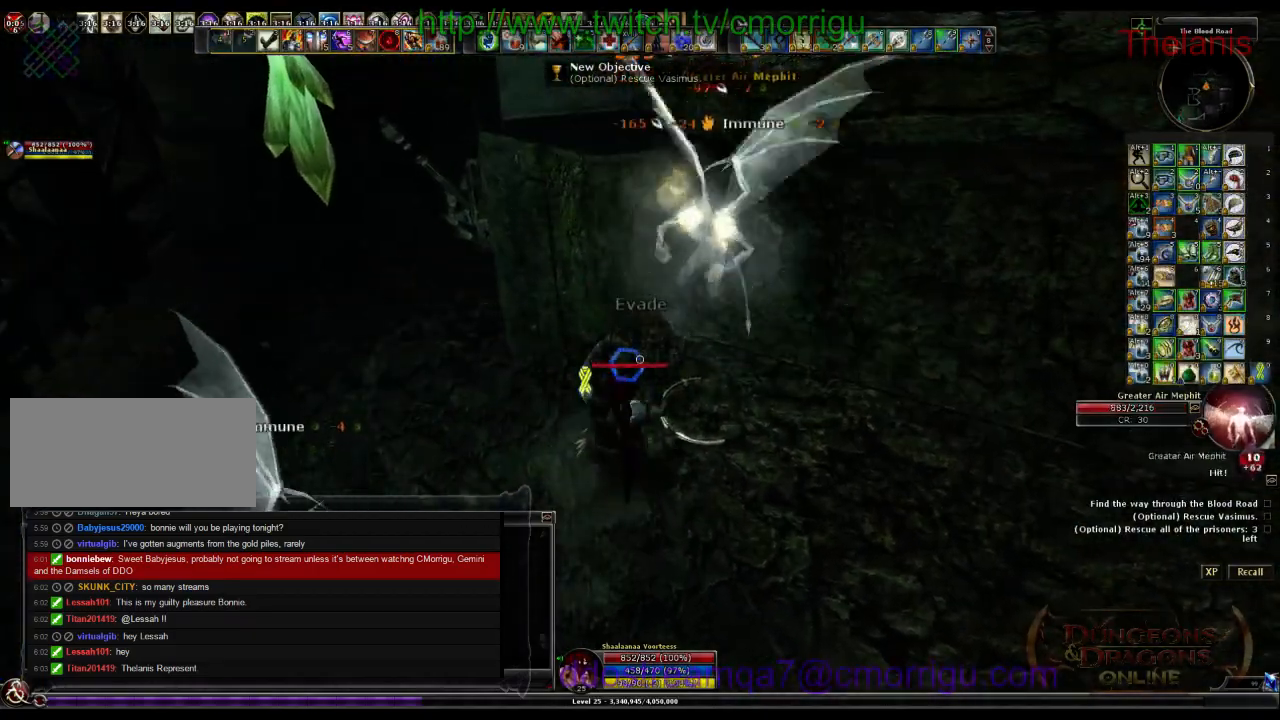
{"keys": [], "events": [[100, "d", "down"], [267, "s", "down"], [300, "d", "up"], [400, "s", "up"]]}
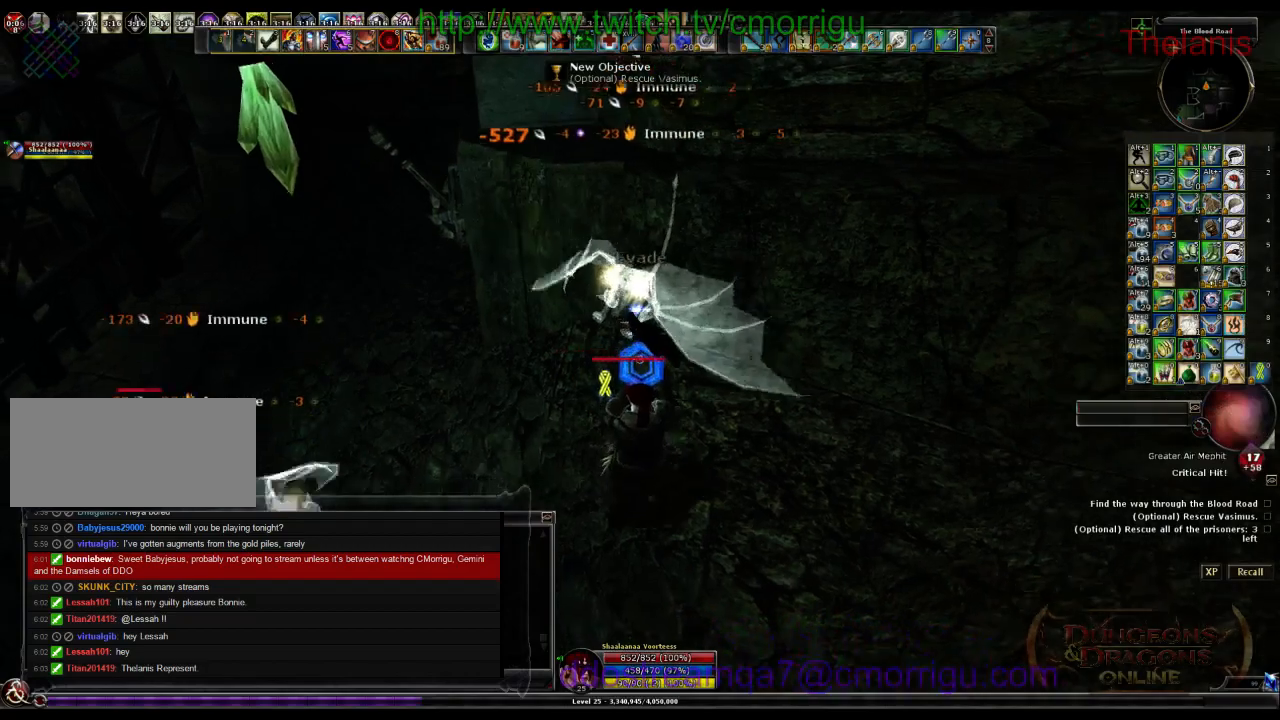
{"keys": [], "events": []}
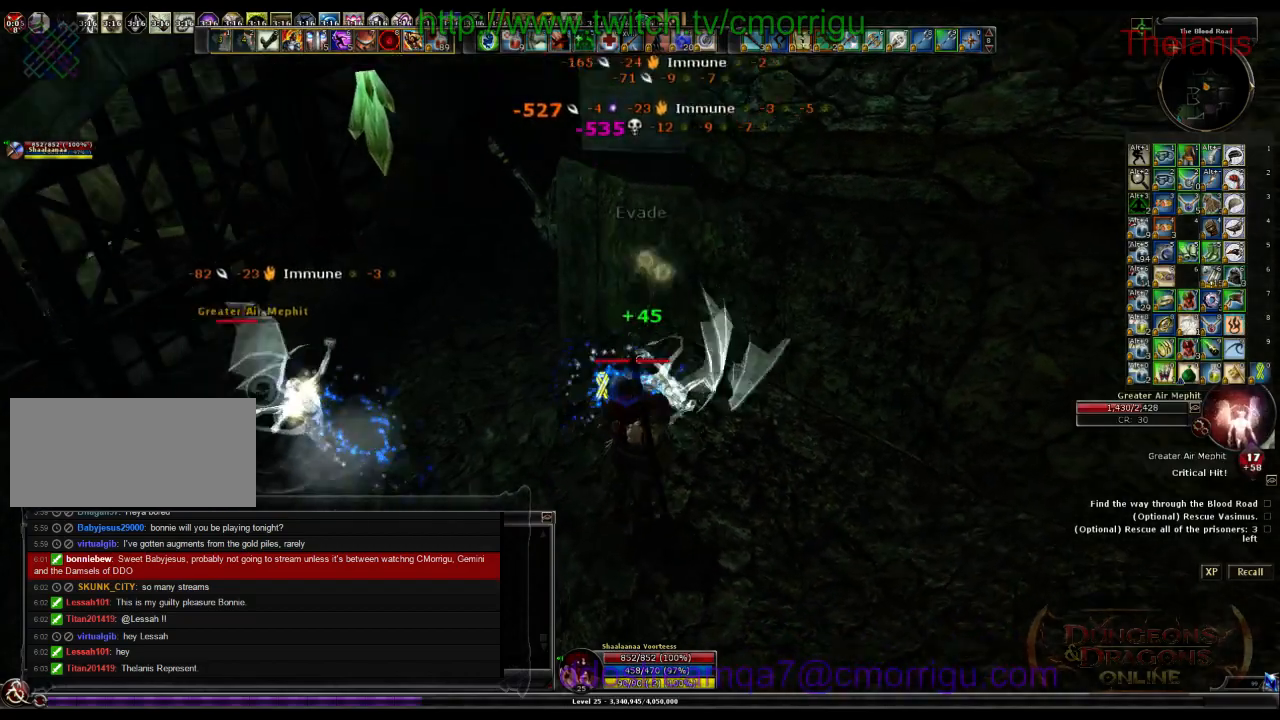
{"keys": [], "events": []}
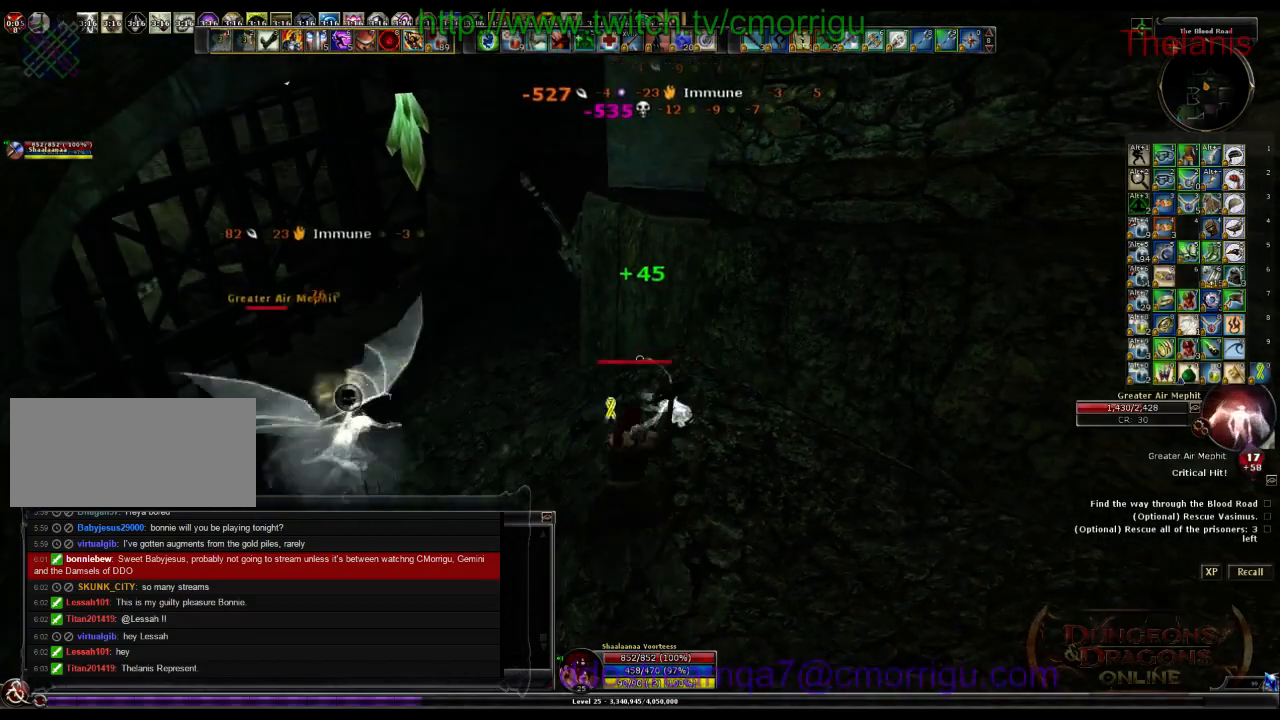
{"keys": ["1"], "events": [[100, "a", "down"], [333, "a", "up"], [467, "1", "down"]]}
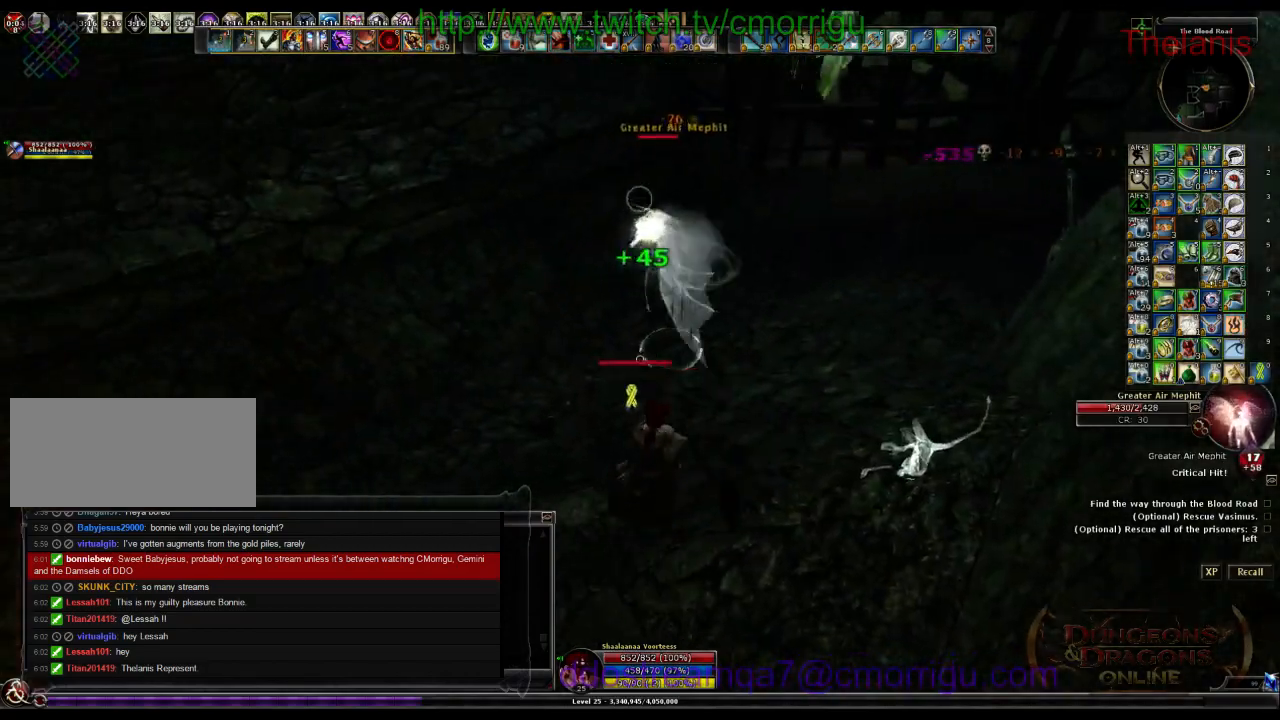
{"keys": [], "events": [[167, "1", "up"], [200, "w", "down"], [400, "w", "up"]]}
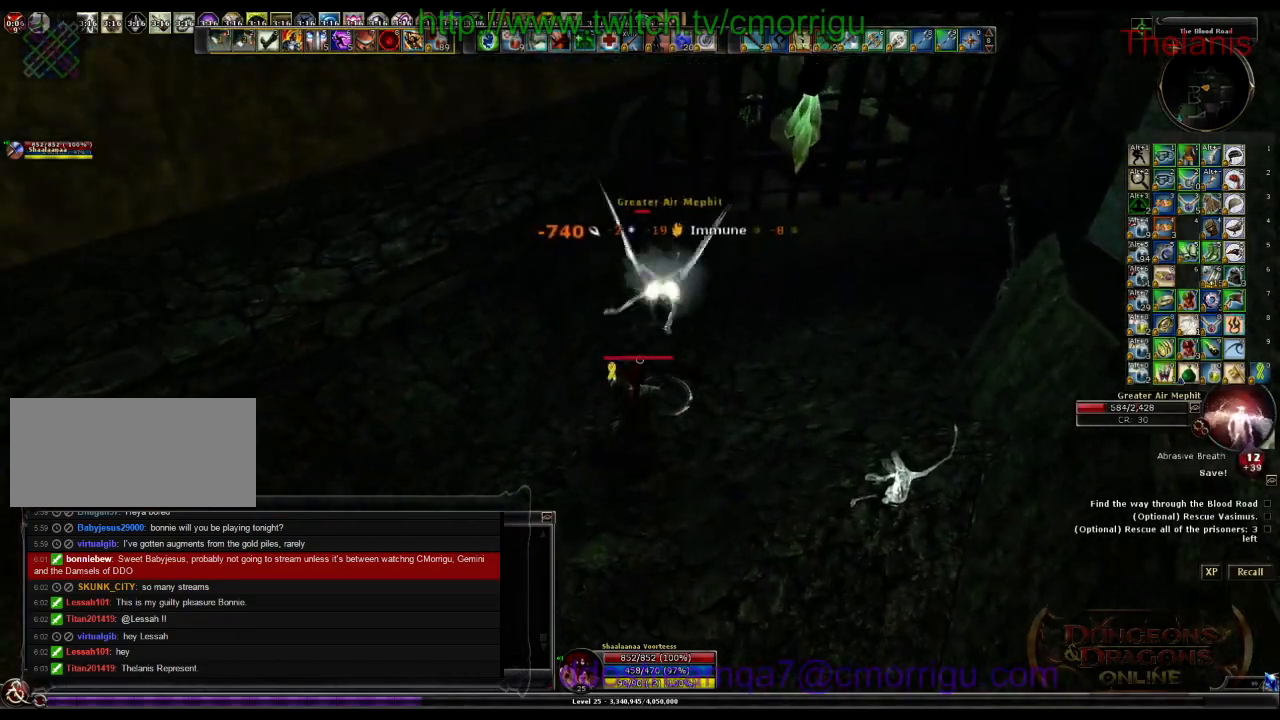
{"keys": [], "events": [[67, "2", "down"], [200, "2", "up"]]}
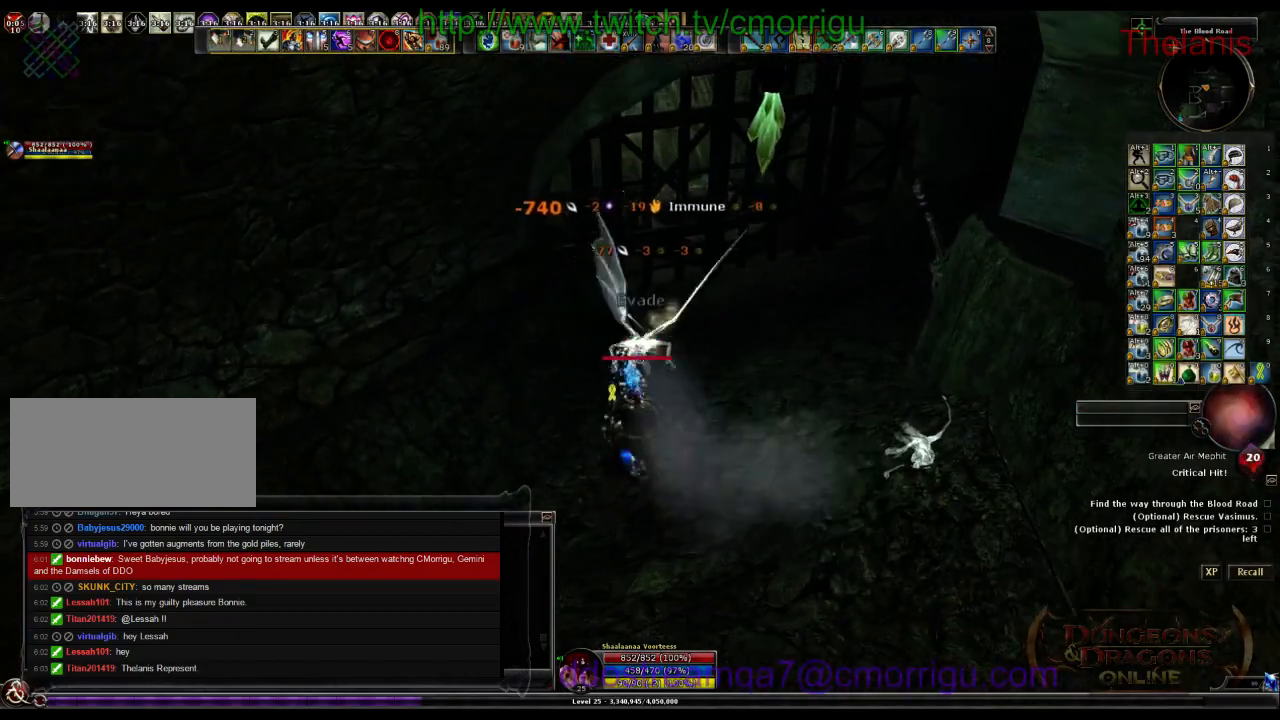
{"keys": [], "events": []}
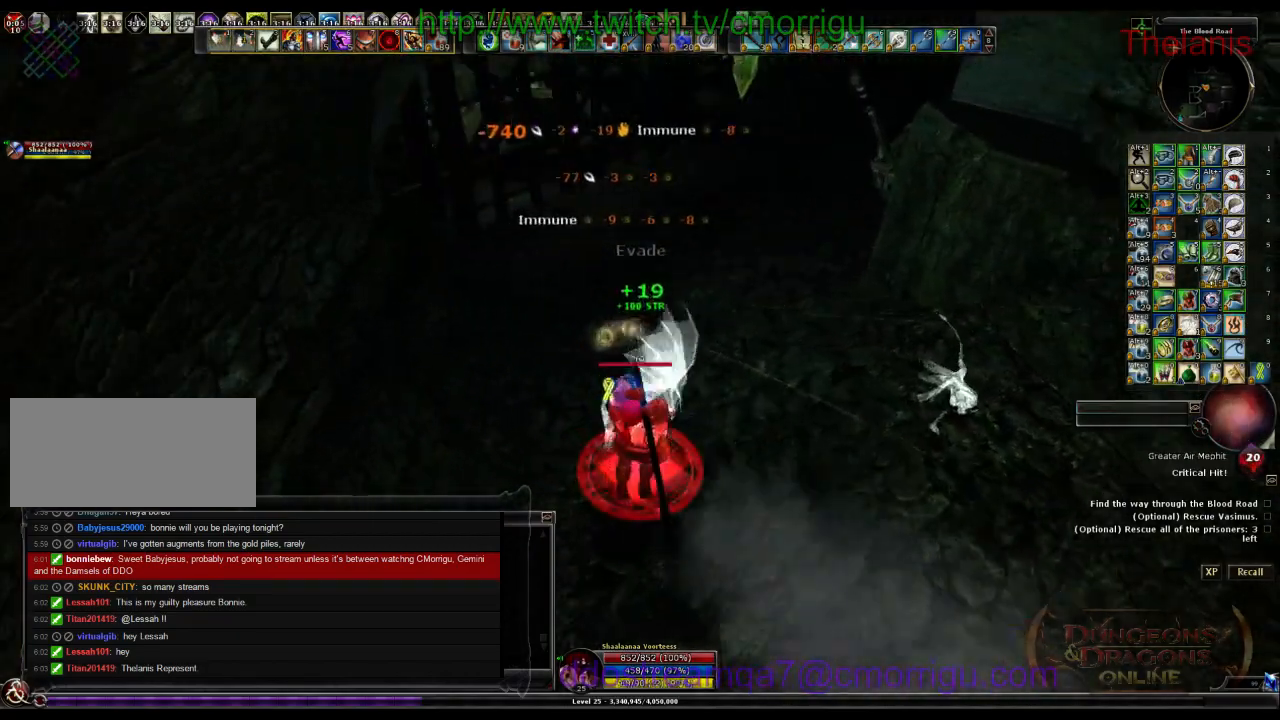
{"keys": ["w"], "events": [[167, "w", "down"]]}
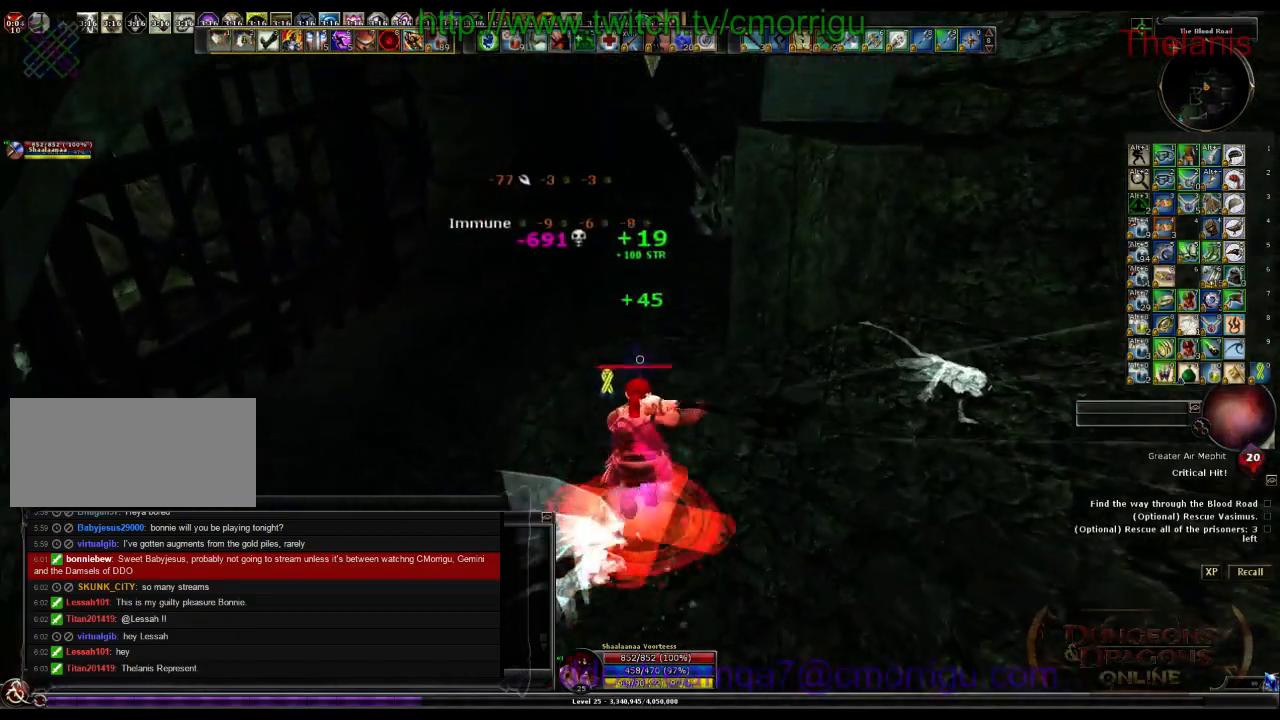
{"keys": [], "events": [[300, "w", "up"]]}
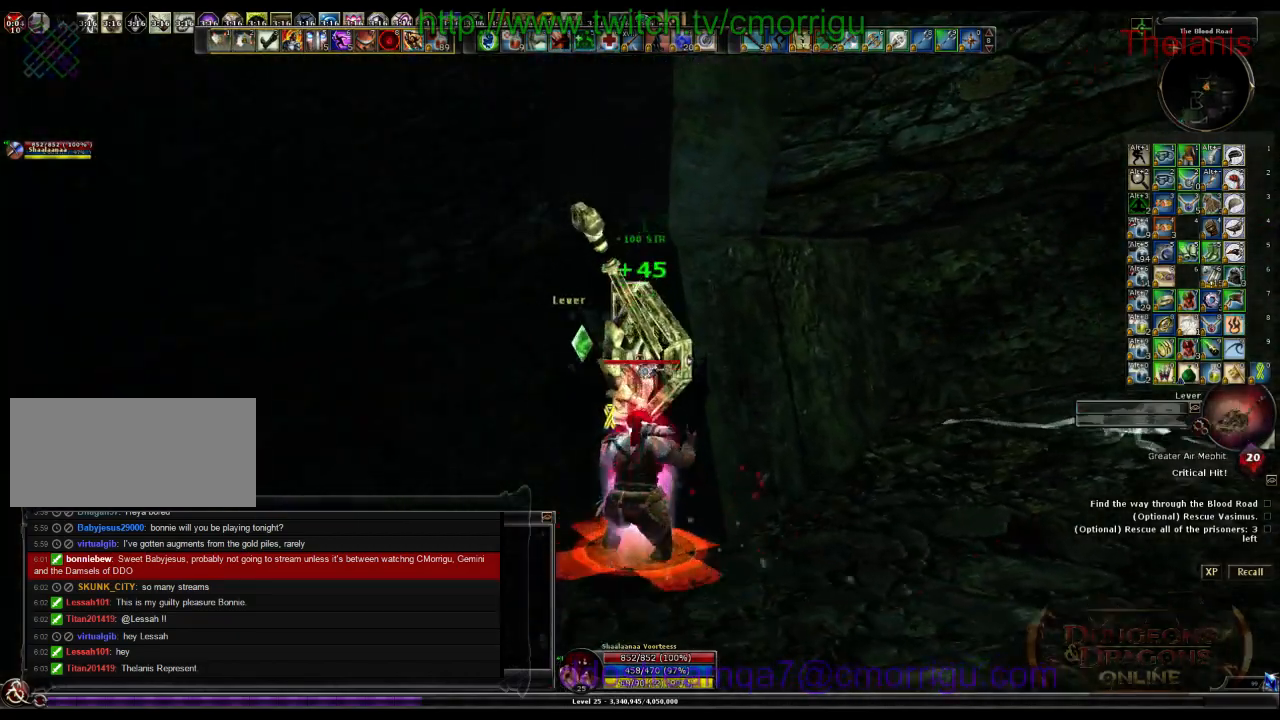
{"keys": [], "events": []}
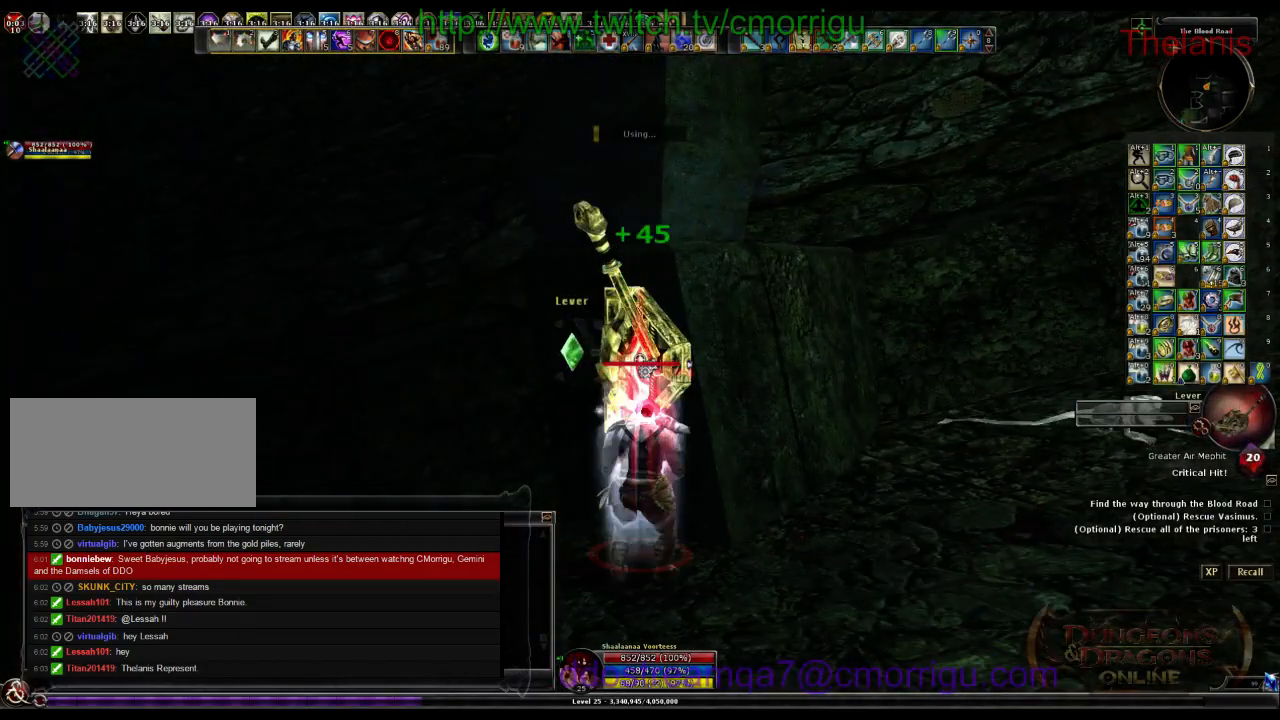
{"keys": [], "events": []}
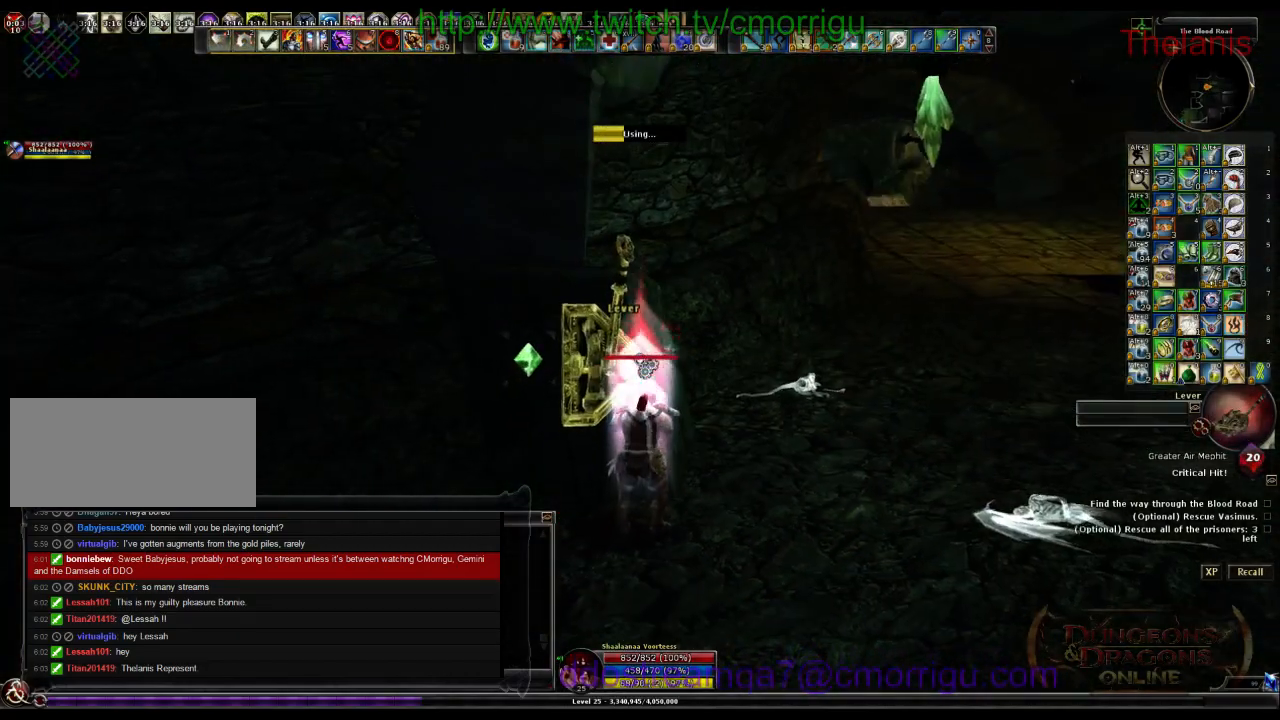
{"keys": [], "events": []}
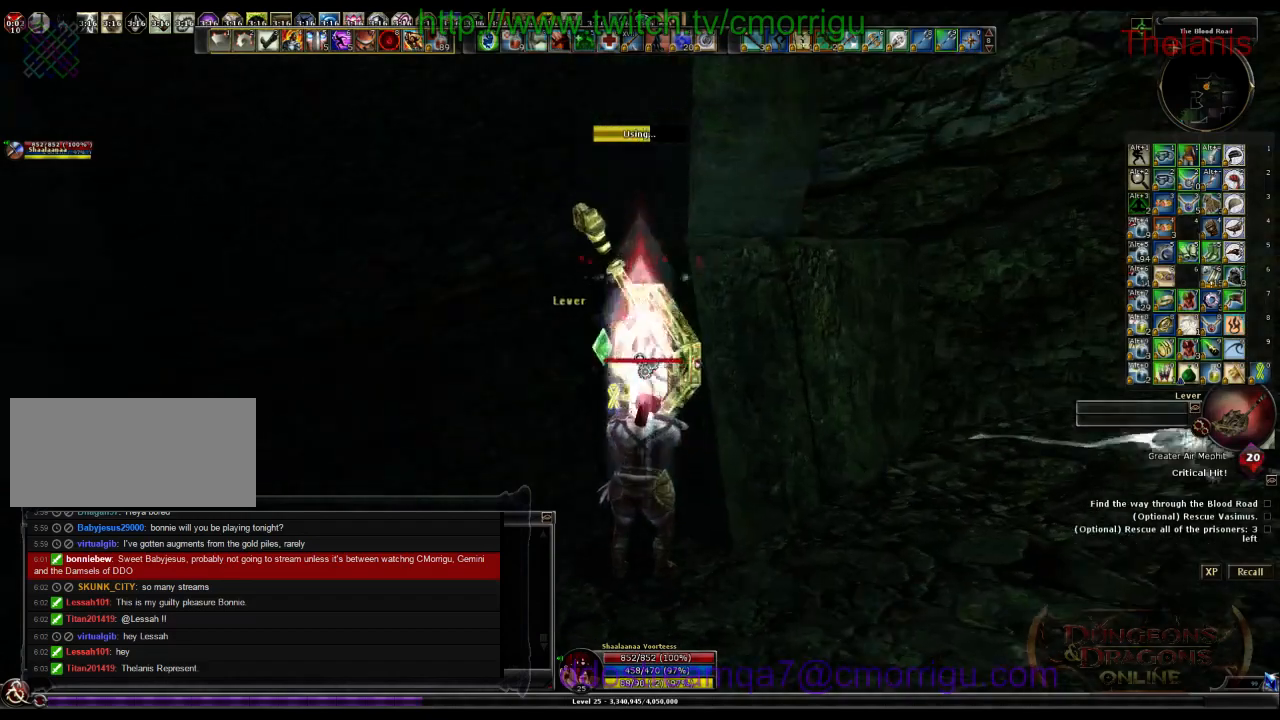
{"keys": [], "events": []}
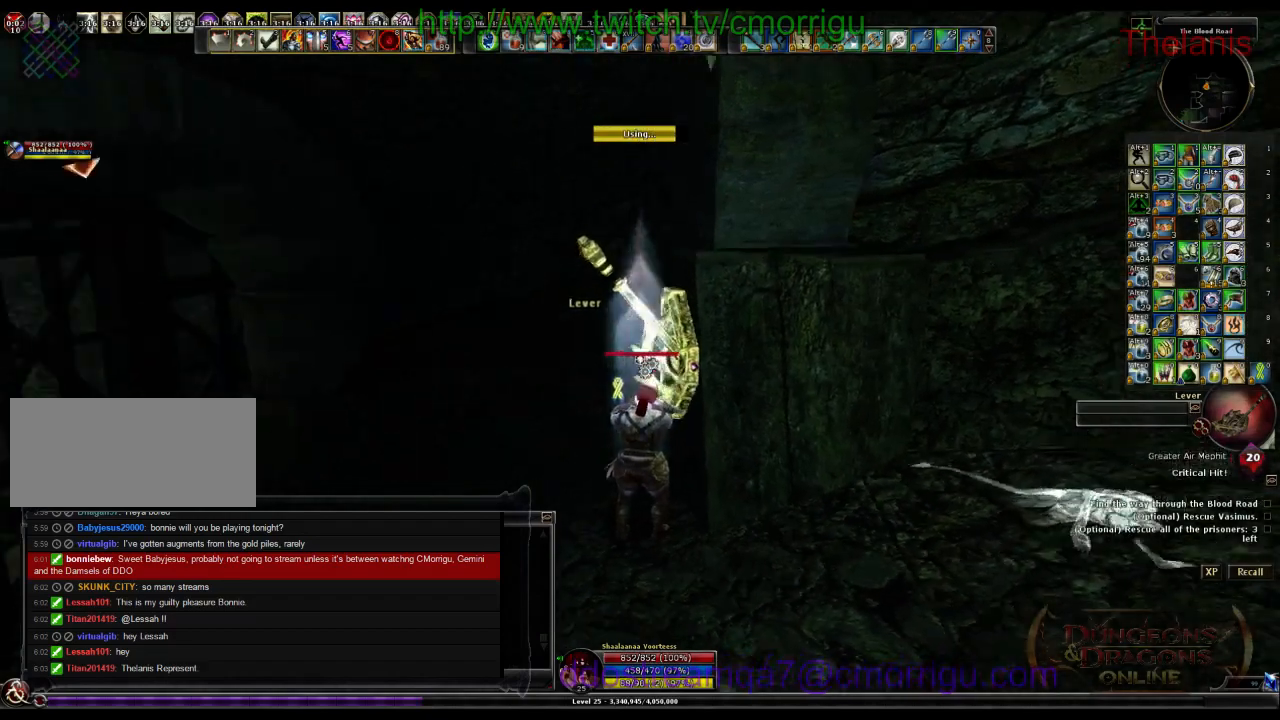
{"keys": ["a"], "events": [[467, "a", "down"]]}
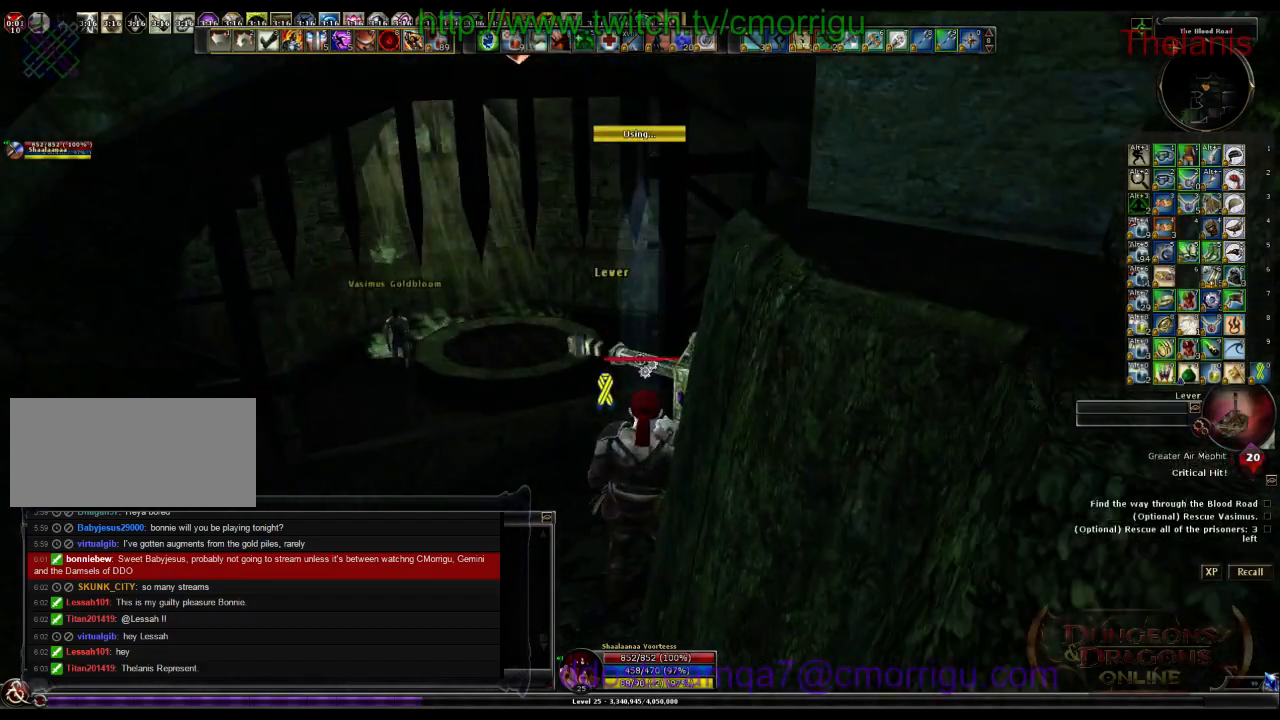
{"keys": ["w"], "events": [[100, "w", "down"], [300, "a", "up"]]}
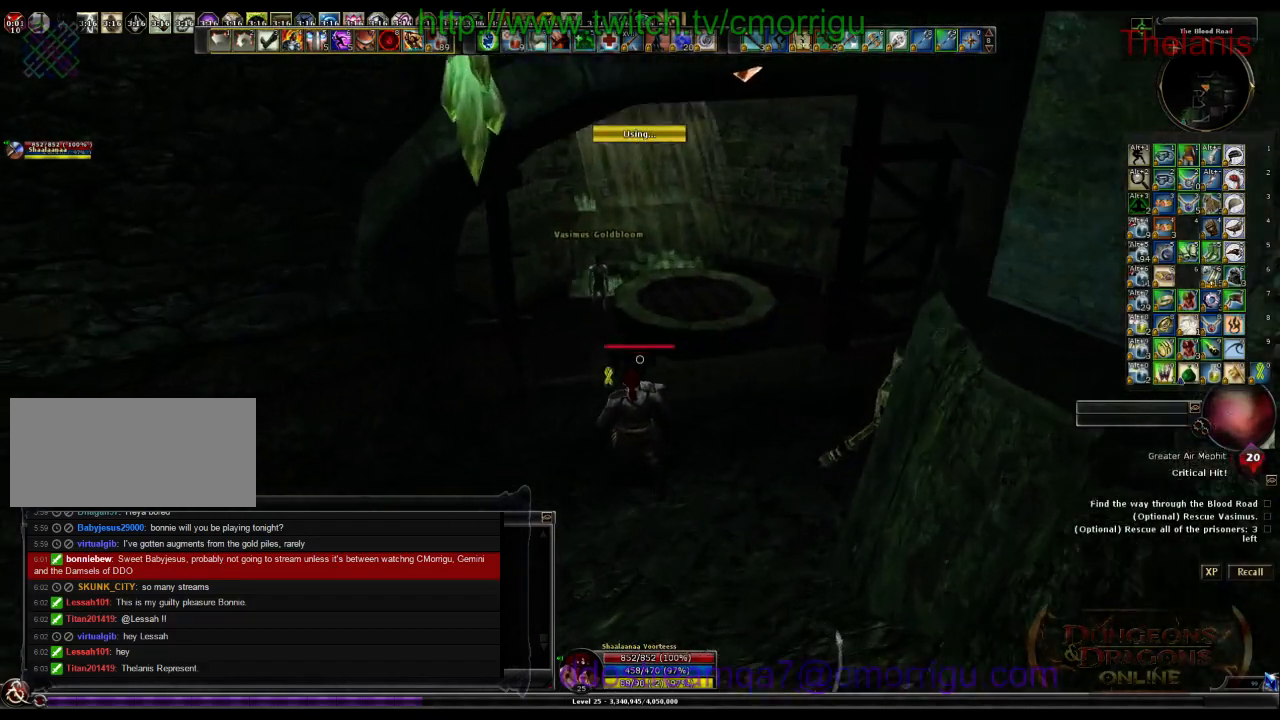
{"keys": ["w"], "events": []}
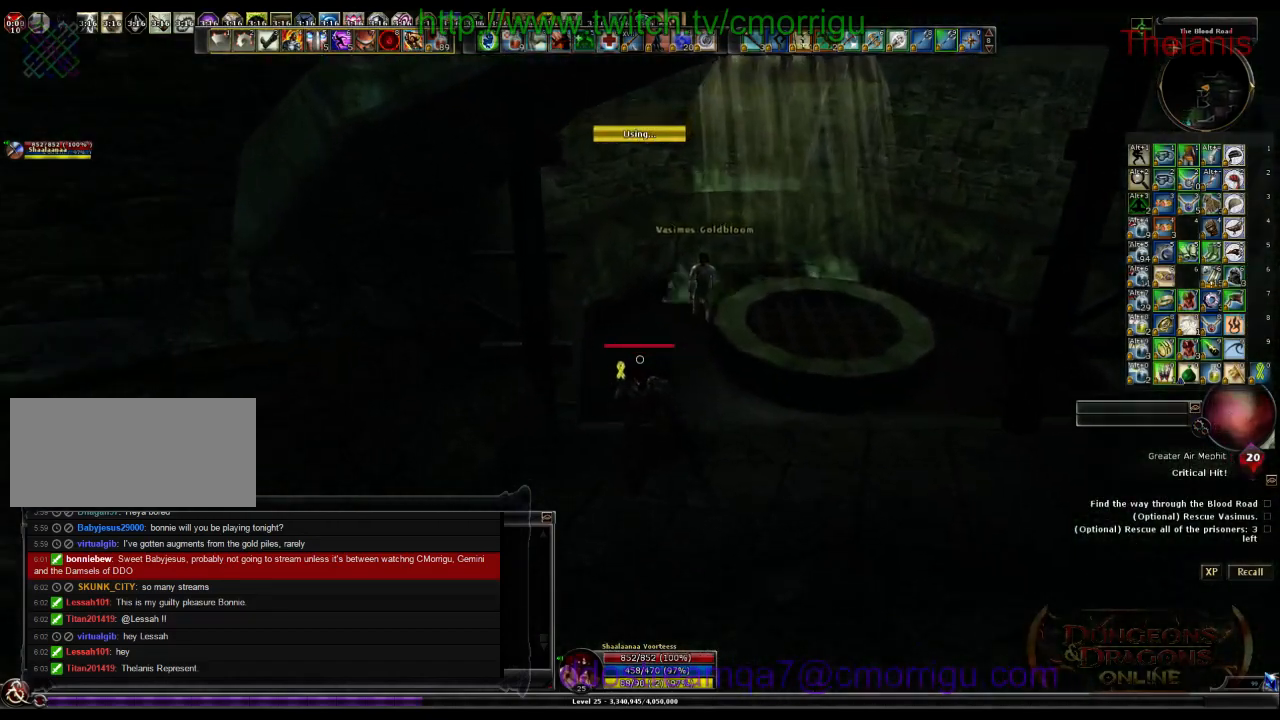
{"keys": ["w"], "events": []}
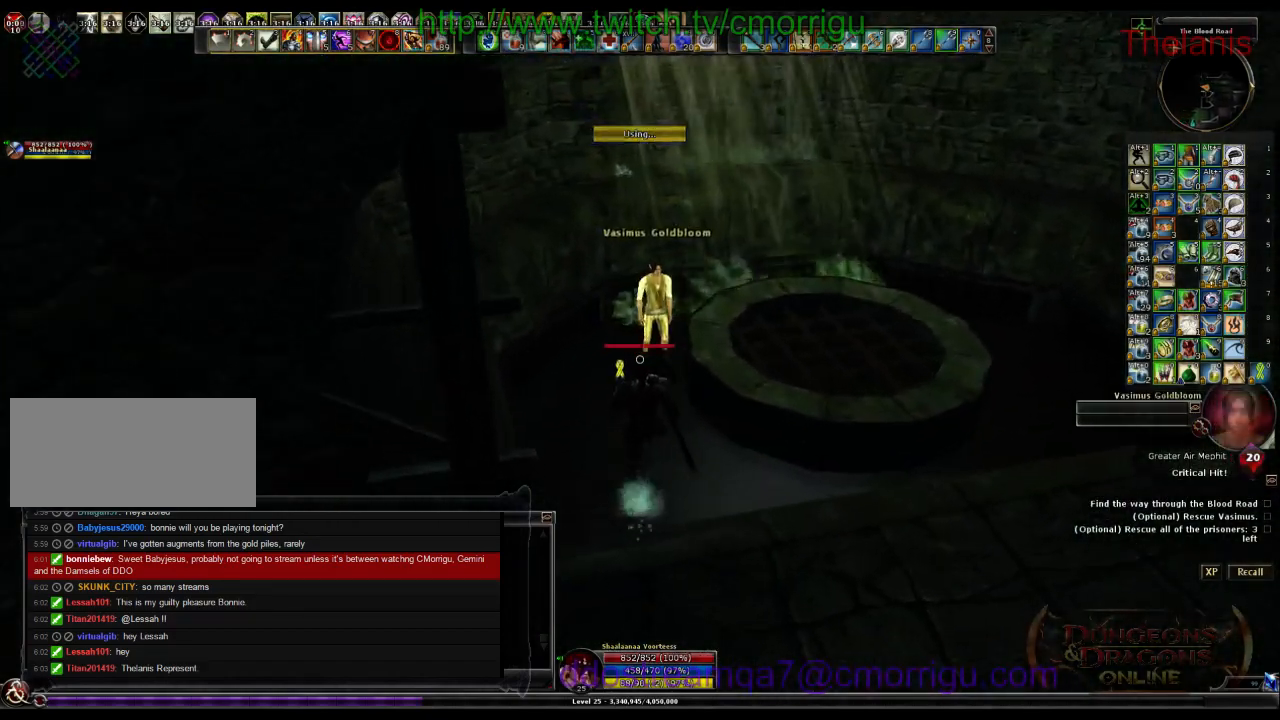
{"keys": [], "events": [[133, "w", "up"]]}
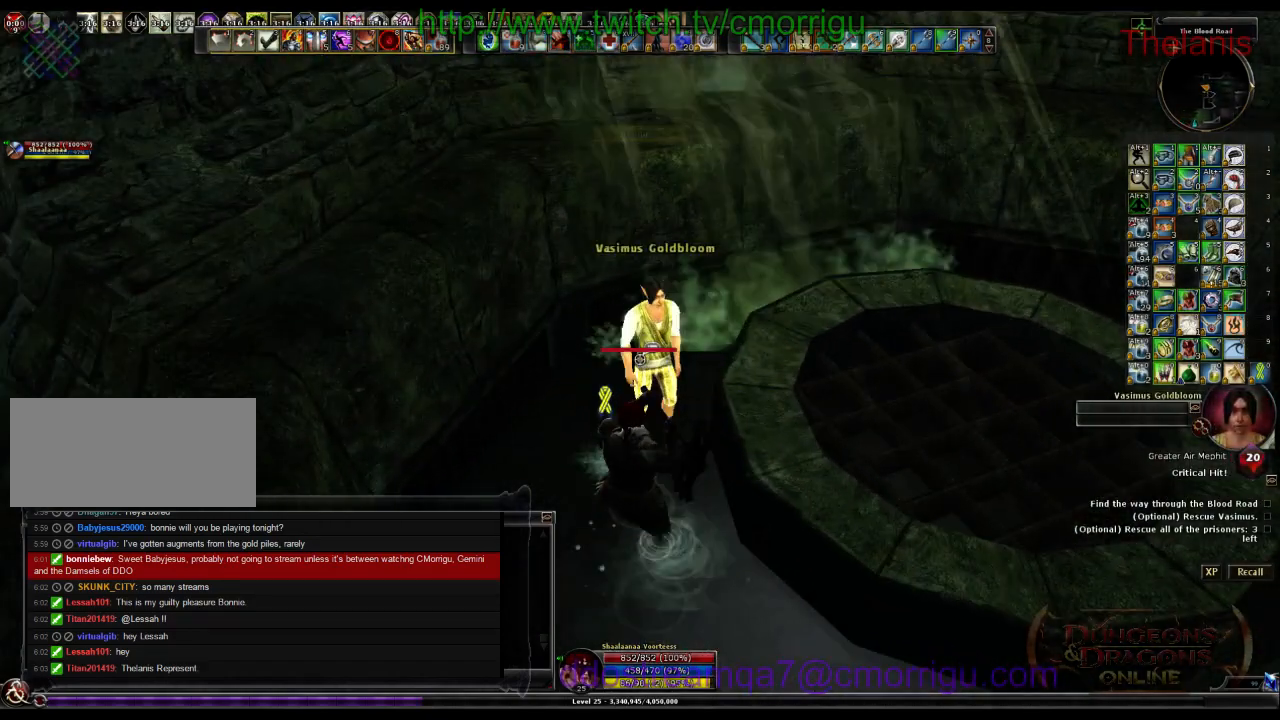
{"keys": [], "events": []}
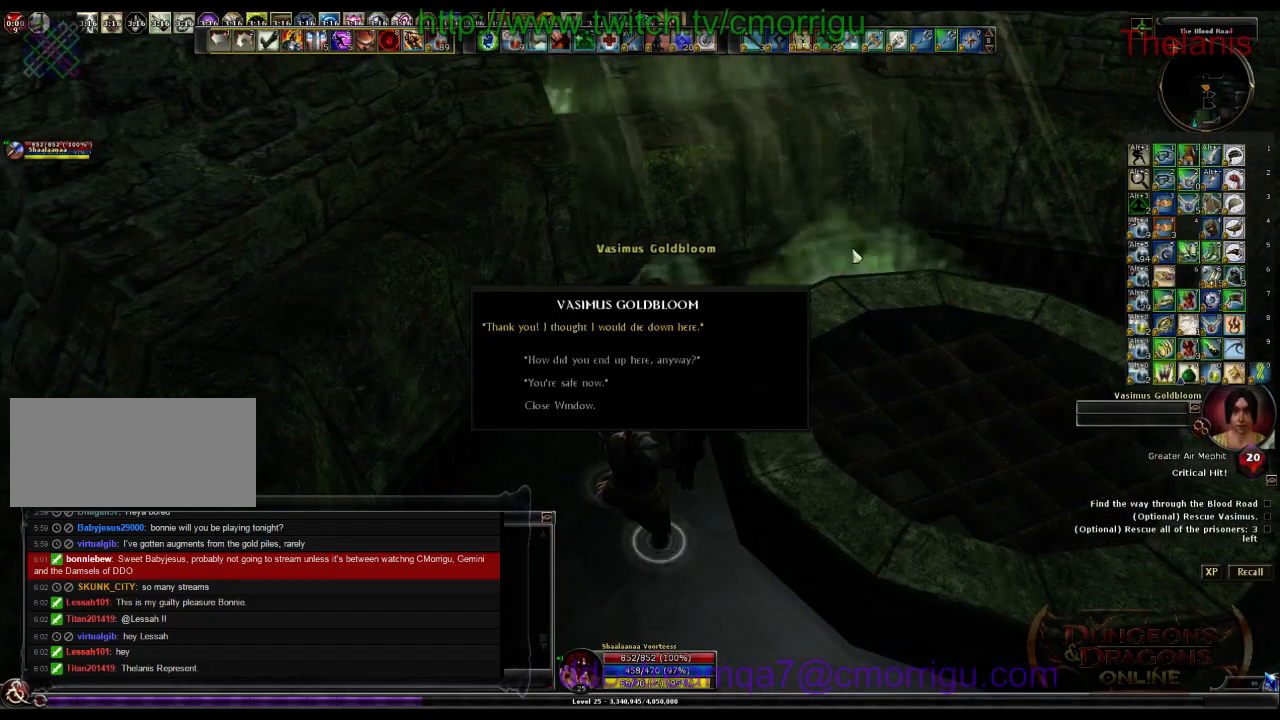
{"keys": [], "events": []}
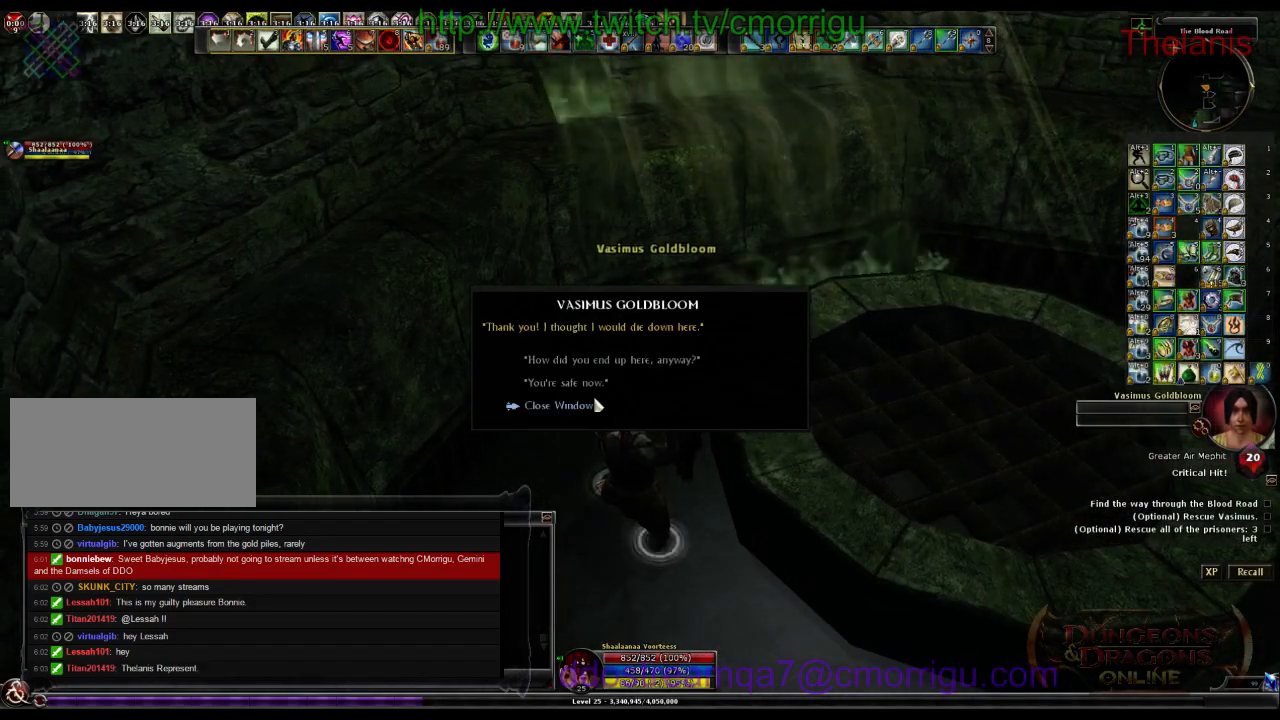
{"keys": [], "events": []}
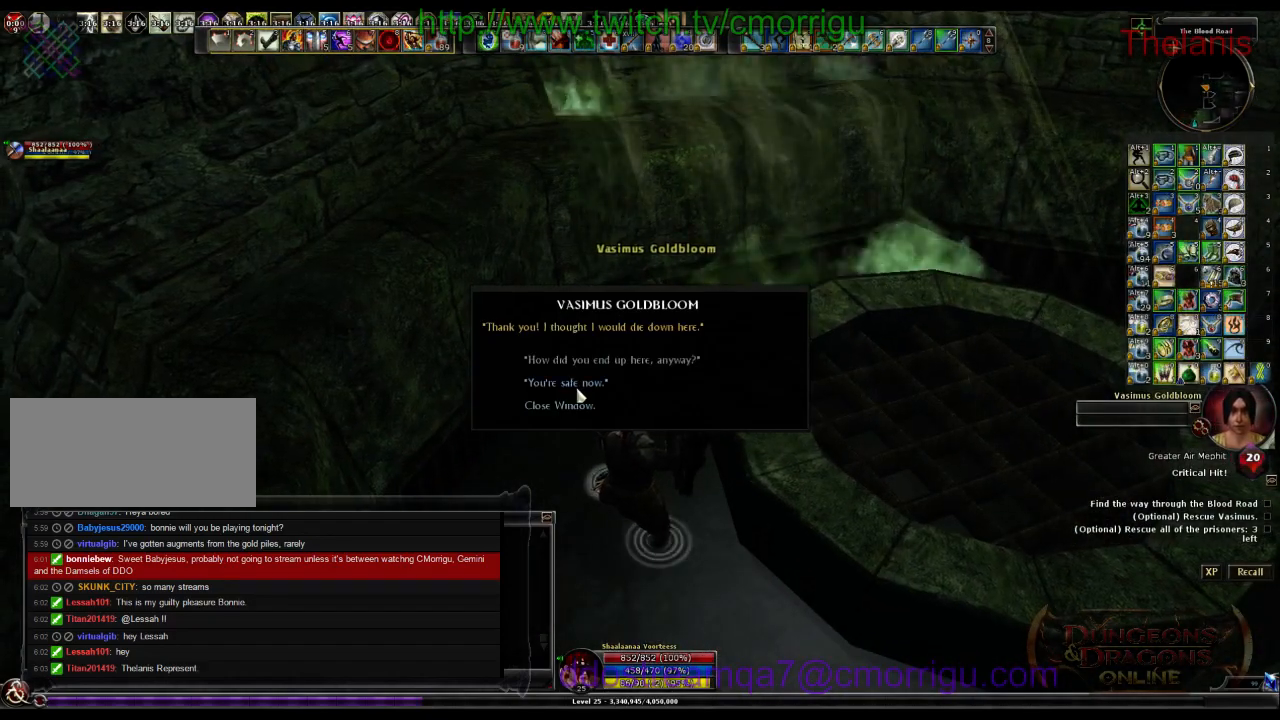
{"keys": [], "events": []}
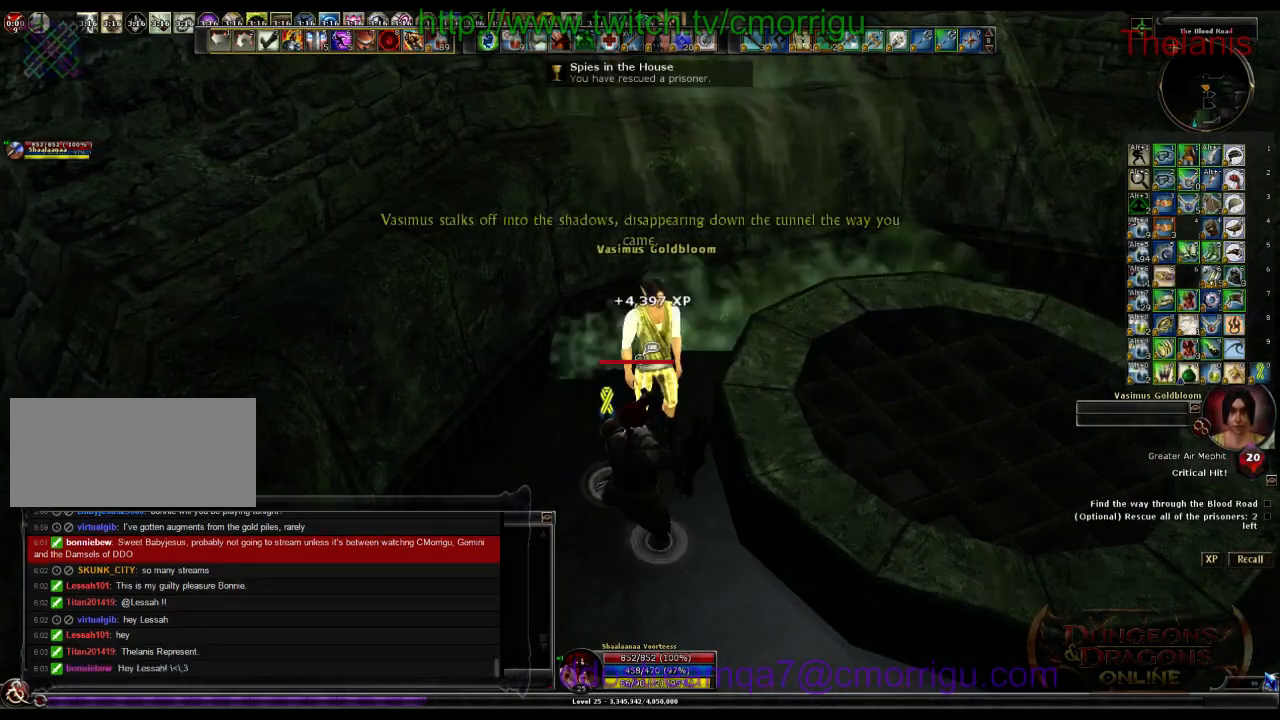
{"keys": ["w"], "events": [[367, "w", "down"]]}
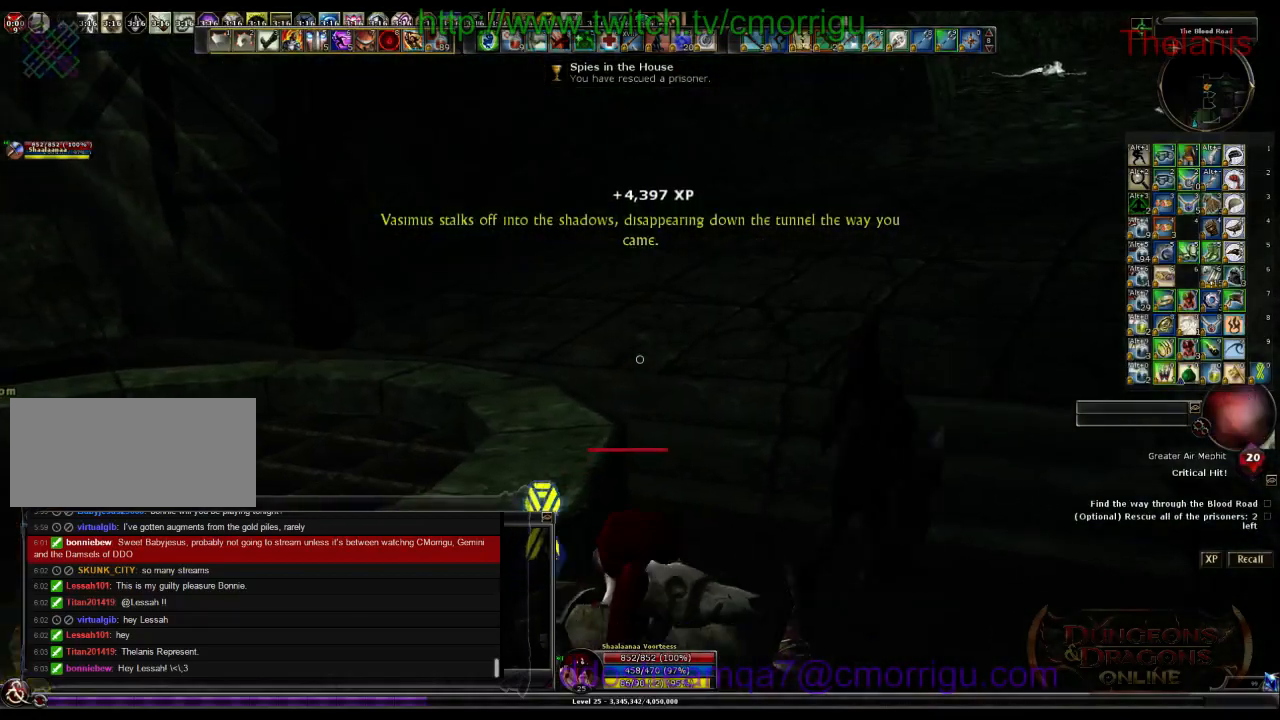
{"keys": ["w"], "events": []}